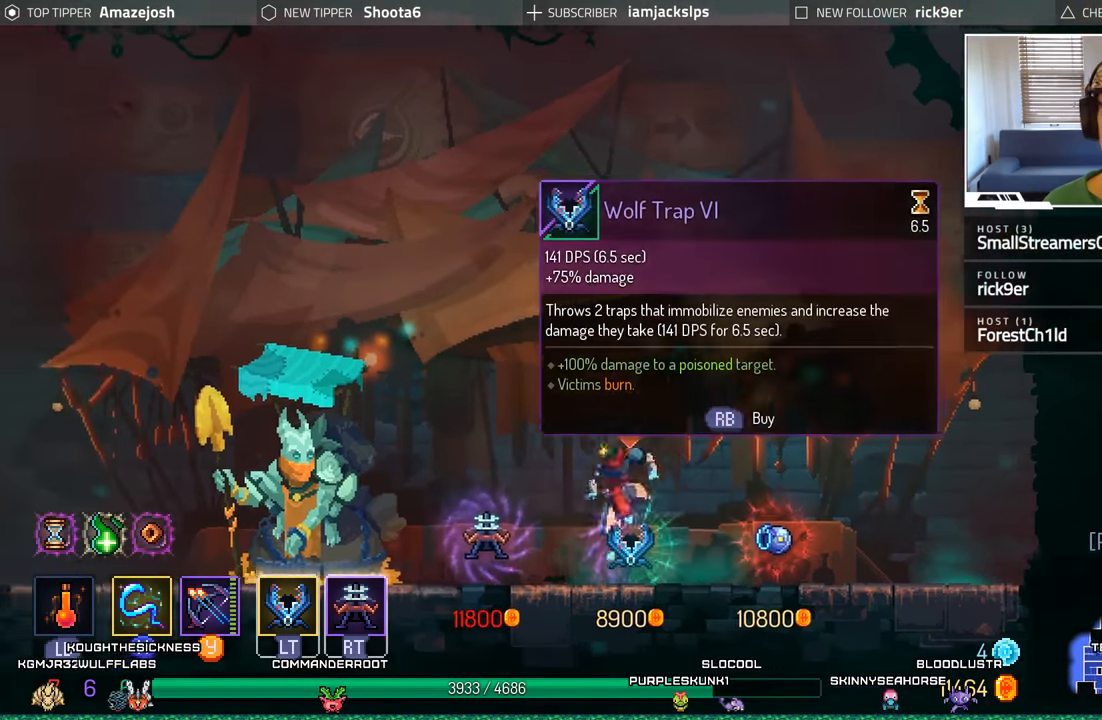
Gameplay with a controller (Xbox layout); each line is a JSON object with the inputs held at the frame after it. "events" lists button and stick changes between this image and that frame as [ms after this image, input, new state], when the widget could be followed in between. Not read: L3 R3.
{"buttons": ["DPAD_LEFT"], "left_stick": "center", "right_stick": "center", "events": [[17, "B", "down"], [183, "B", "up"], [267, "B", "down"], [417, "B", "up"]]}
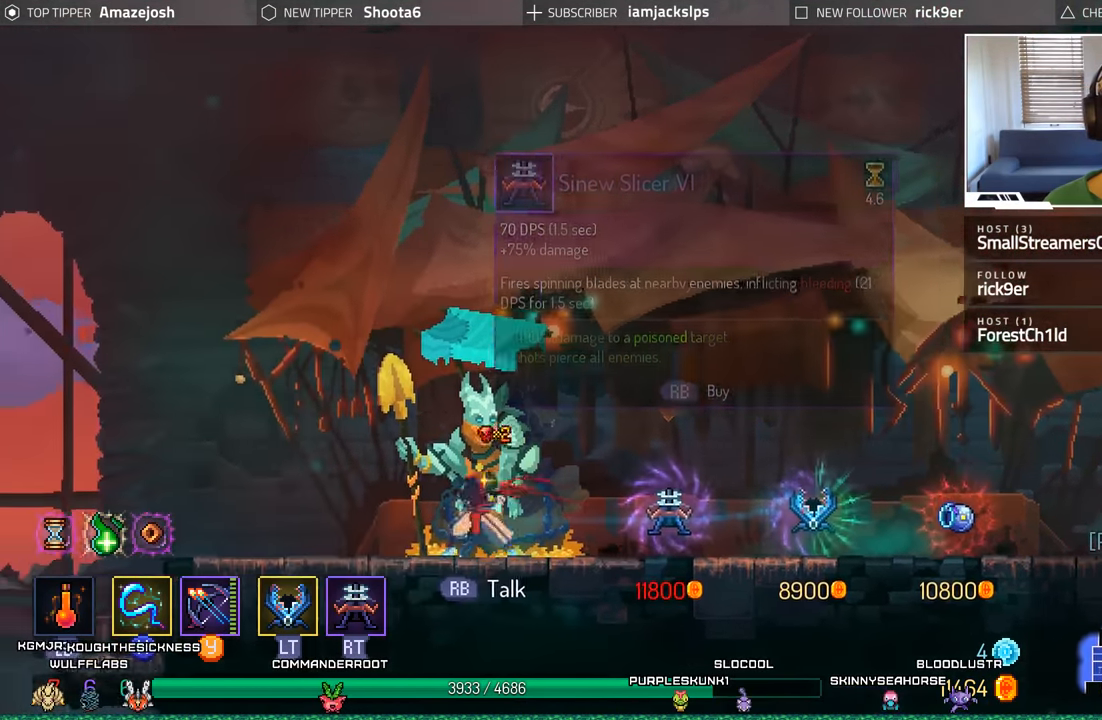
{"buttons": ["DPAD_LEFT"], "left_stick": "center", "right_stick": "center", "events": []}
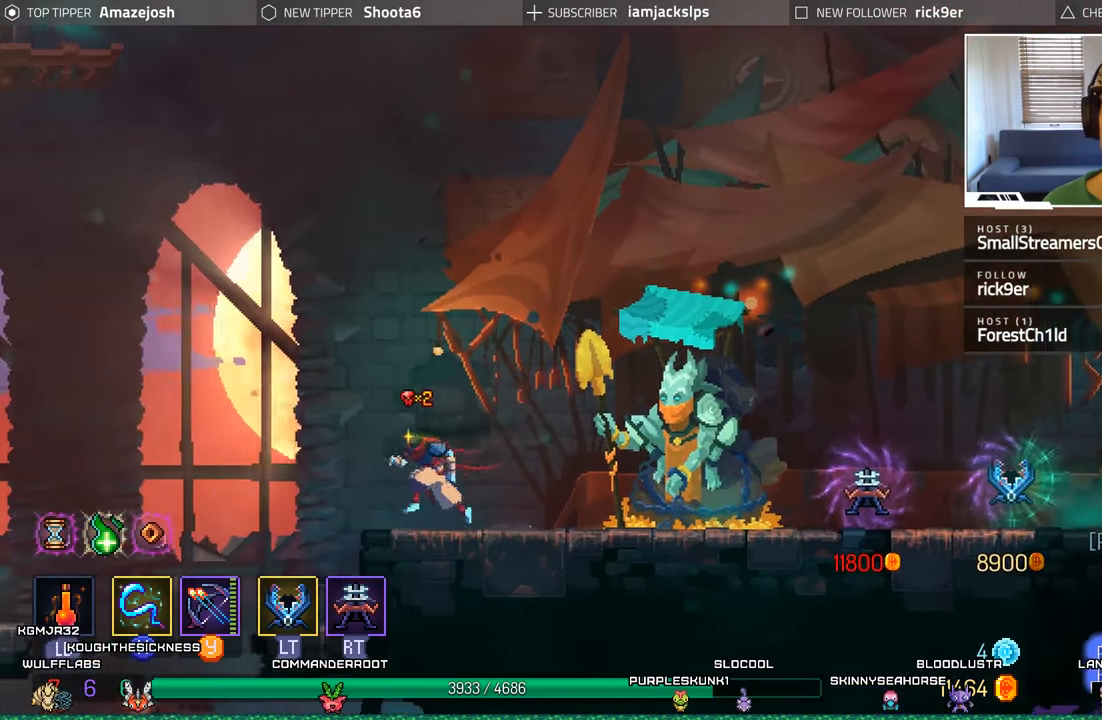
{"buttons": ["A", "DPAD_DOWN"], "left_stick": "center", "right_stick": "center", "events": [[417, "DPAD_LEFT", "up"], [433, "DPAD_DOWN", "down"], [500, "A", "down"]]}
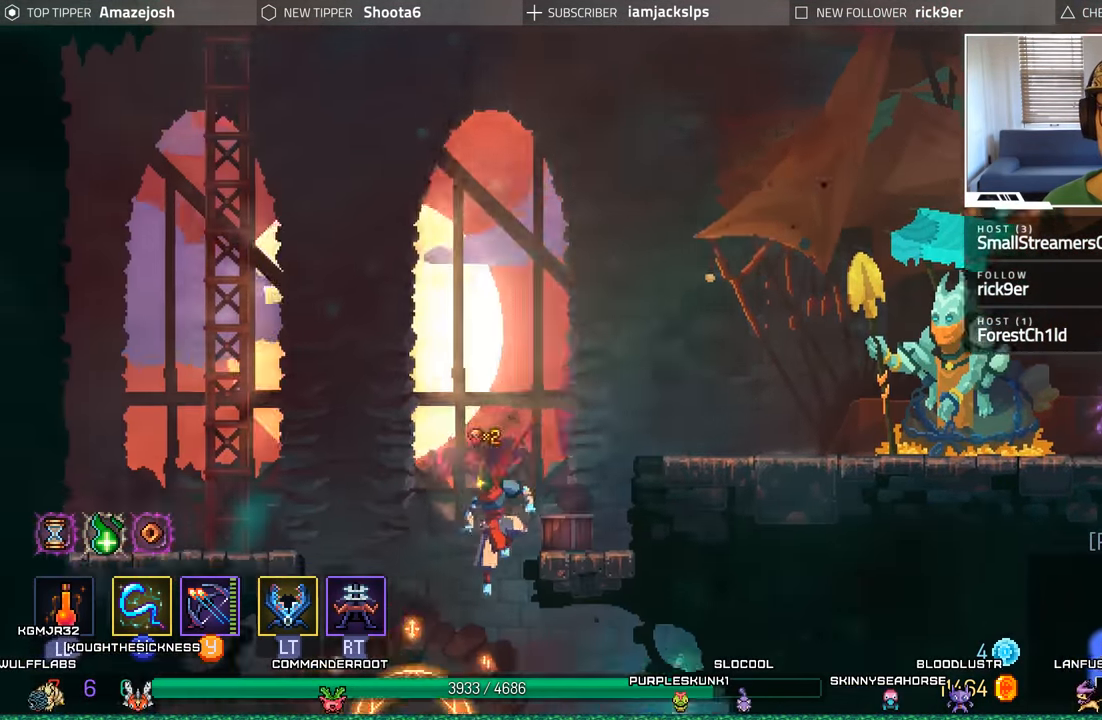
{"buttons": ["DPAD_RIGHT"], "left_stick": "center", "right_stick": "center"}
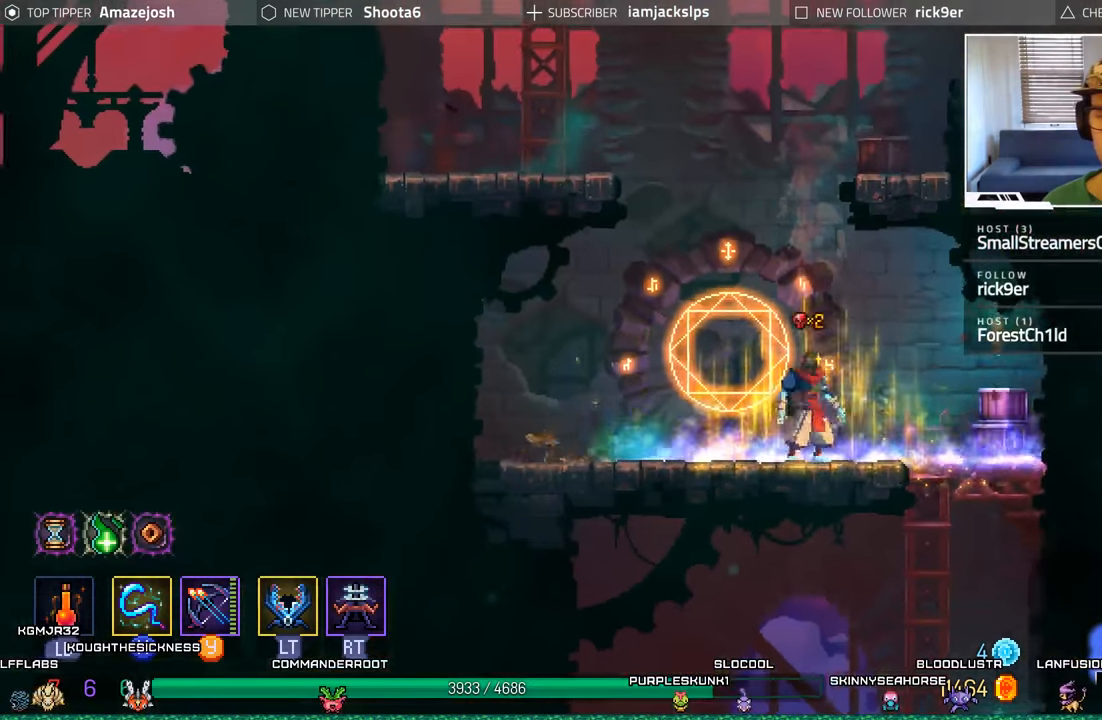
{"buttons": ["DPAD_DOWN"], "left_stick": "center", "right_stick": "center", "events": [[267, "DPAD_DOWN", "down"], [267, "DPAD_RIGHT", "up"], [284, "A", "down"], [434, "A", "up"]]}
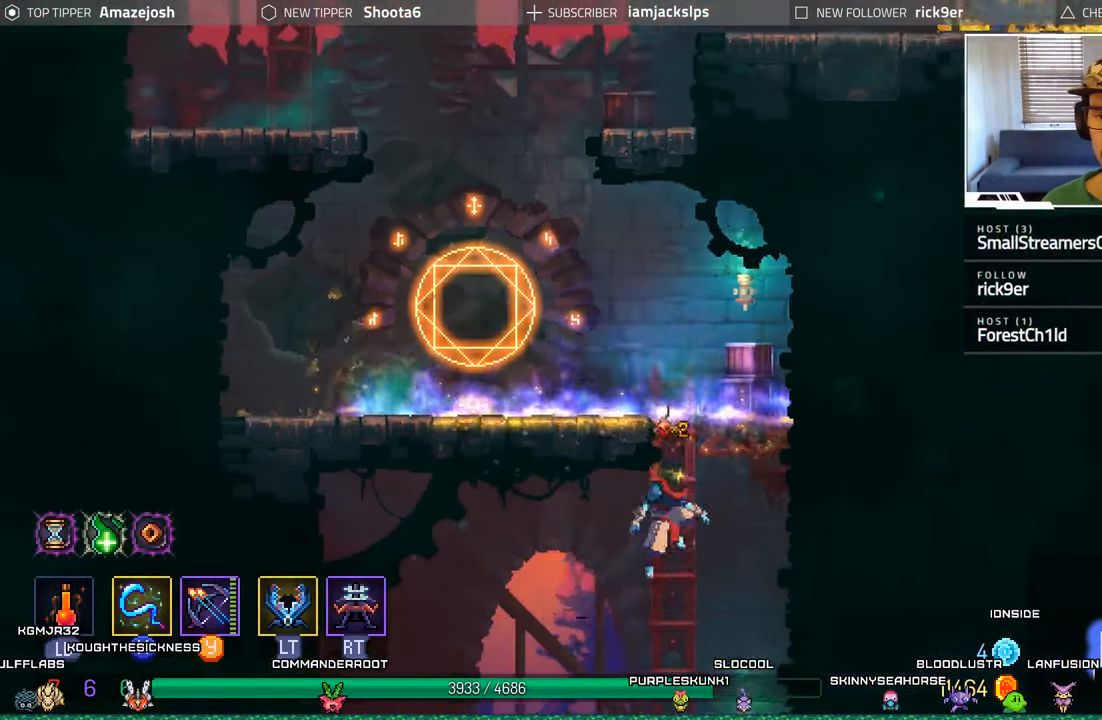
{"buttons": ["DPAD_LEFT"], "left_stick": "center", "right_stick": "center"}
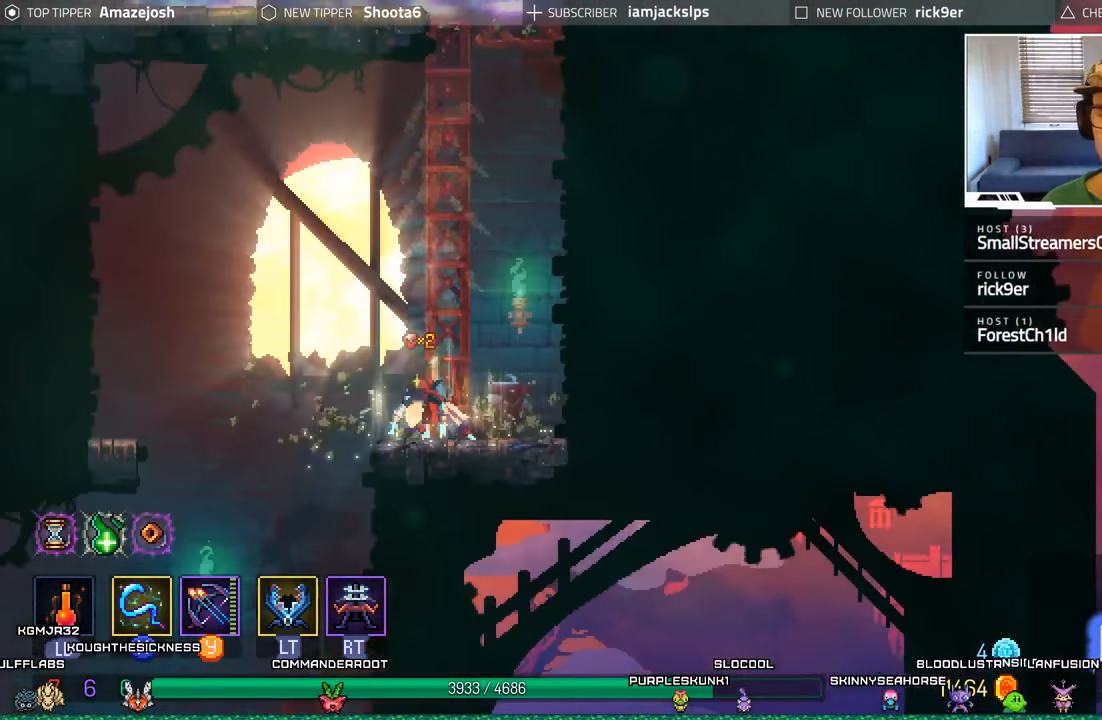
{"buttons": ["A", "DPAD_DOWN"], "left_stick": "center", "right_stick": "center", "events": [[267, "DPAD_DOWN", "down"], [300, "DPAD_LEFT", "up"], [317, "A", "down"], [434, "A", "up"], [500, "A", "down"]]}
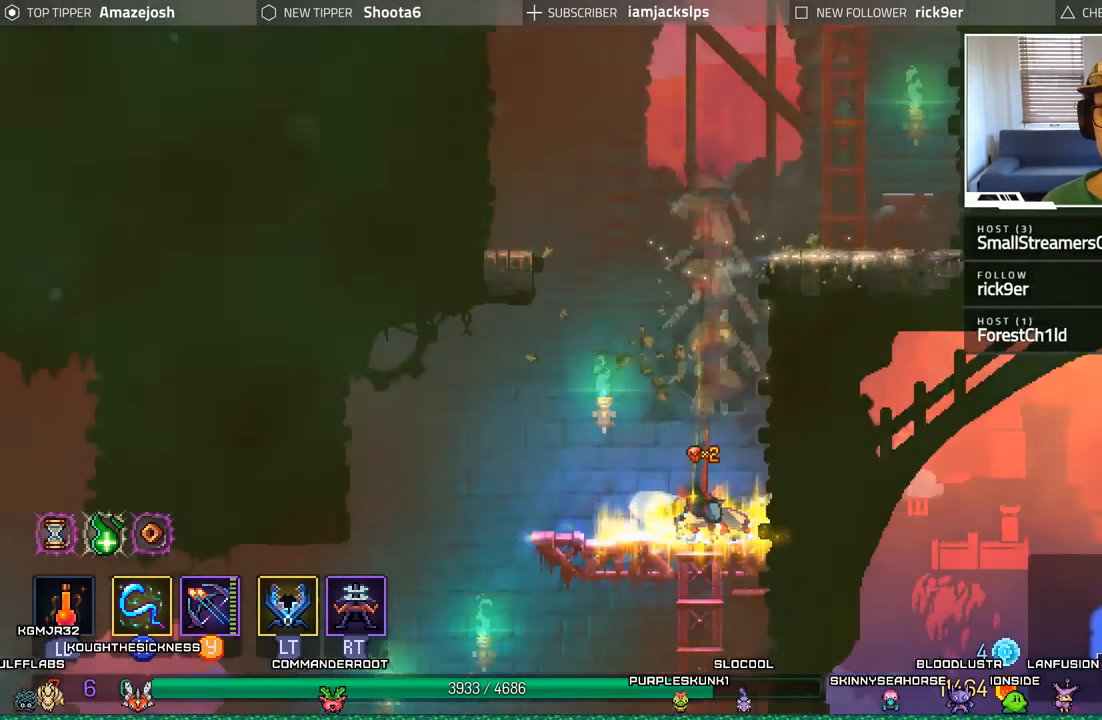
{"buttons": ["A", "DPAD_DOWN"], "left_stick": "center", "right_stick": "center", "events": [[134, "A", "up"], [217, "DPAD_DOWN", "up"], [234, "DPAD_LEFT", "down"], [384, "DPAD_DOWN", "down"], [400, "DPAD_LEFT", "up"], [417, "A", "down"]]}
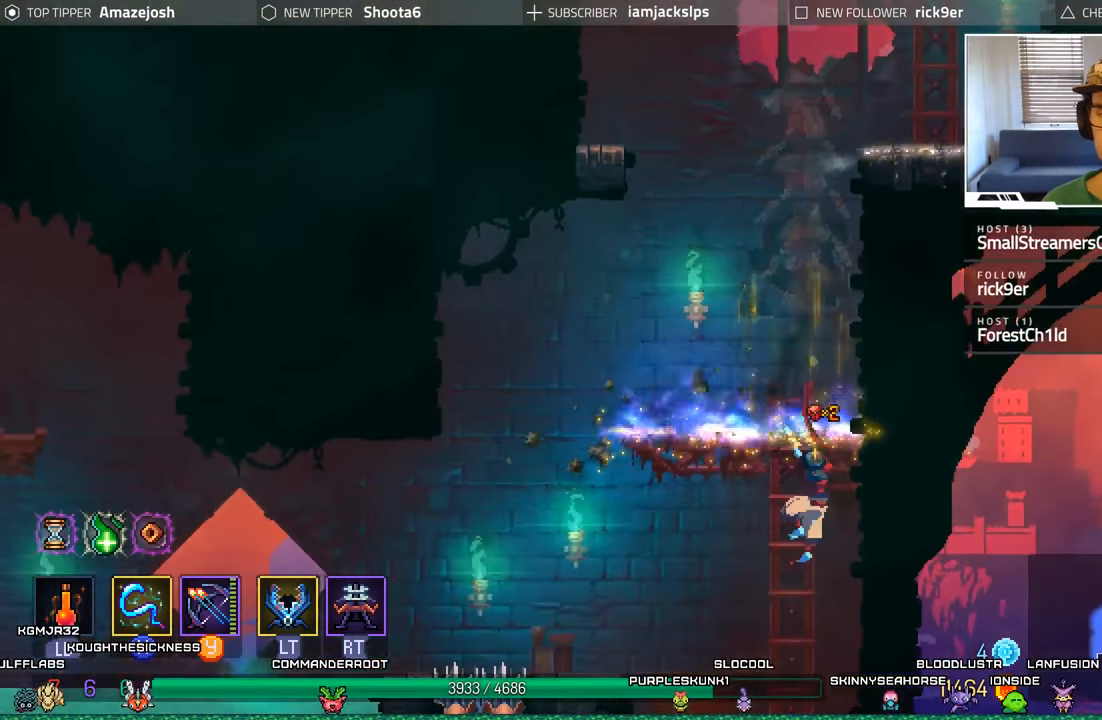
{"buttons": ["DPAD_DOWN"], "left_stick": "center", "right_stick": "center", "events": [[50, "A", "up"], [117, "A", "down"], [250, "A", "up"], [317, "A", "down"], [450, "A", "up"]]}
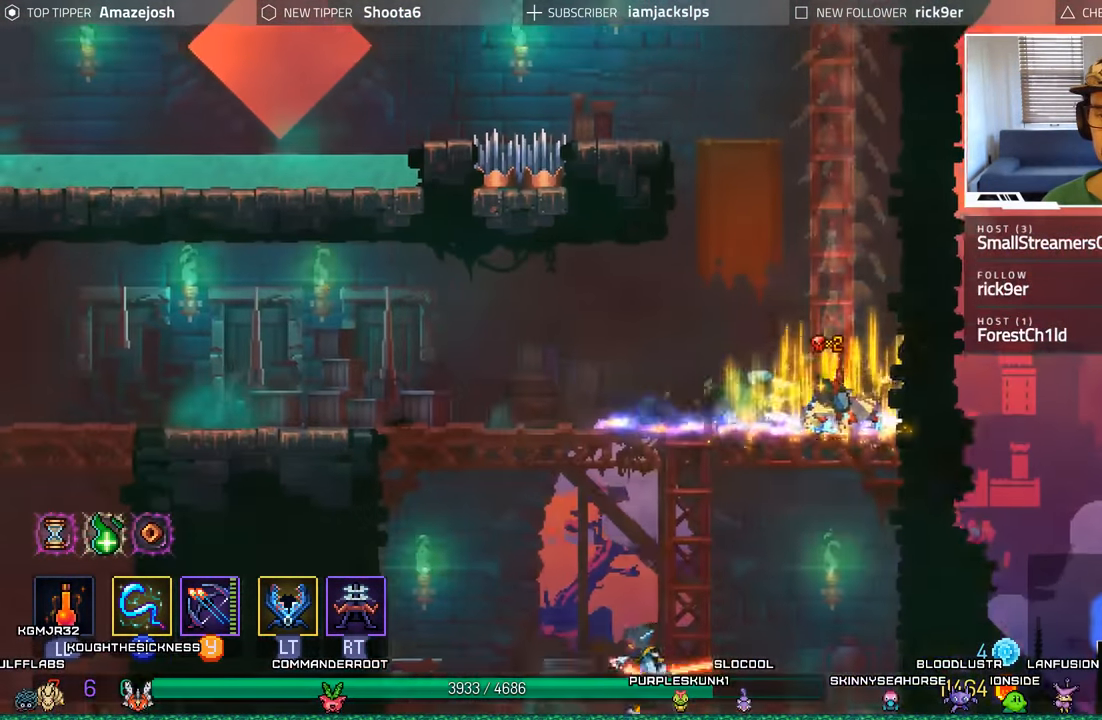
{"buttons": ["DPAD_LEFT"], "left_stick": "center", "right_stick": "center"}
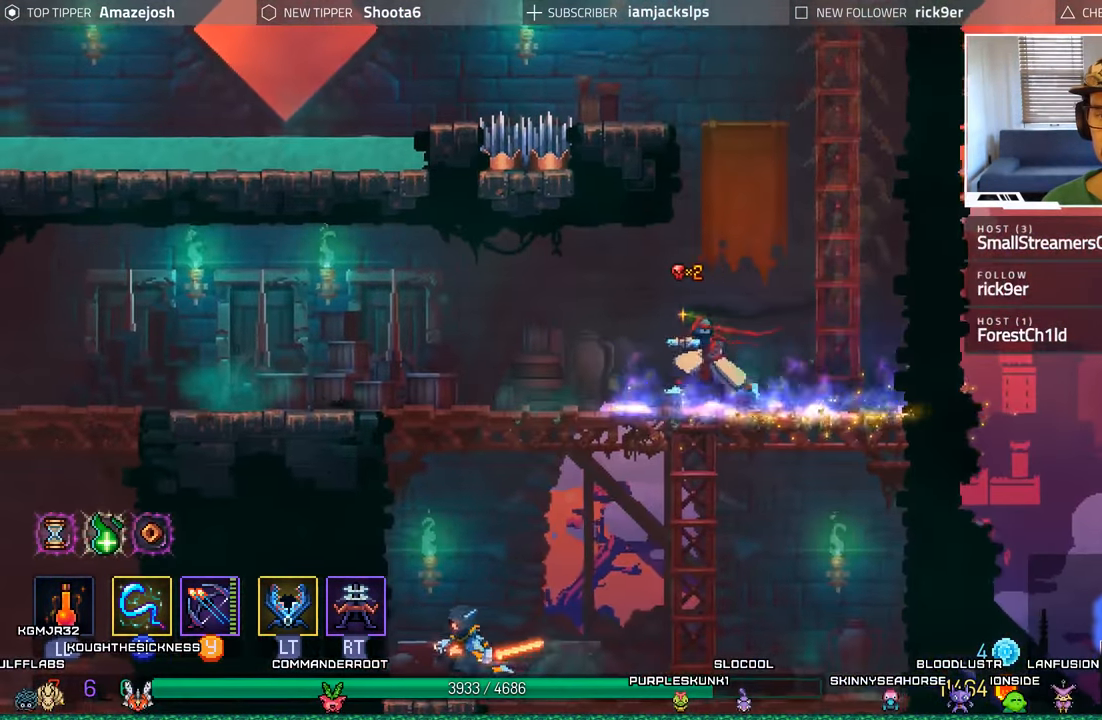
{"buttons": ["DPAD_LEFT"], "left_stick": "center", "right_stick": "center", "events": [[67, "DPAD_DOWN", "down"], [84, "A", "down"], [84, "DPAD_LEFT", "up"], [184, "A", "up"], [267, "A", "down"], [384, "A", "up"], [434, "DPAD_DOWN", "up"], [434, "DPAD_LEFT", "down"]]}
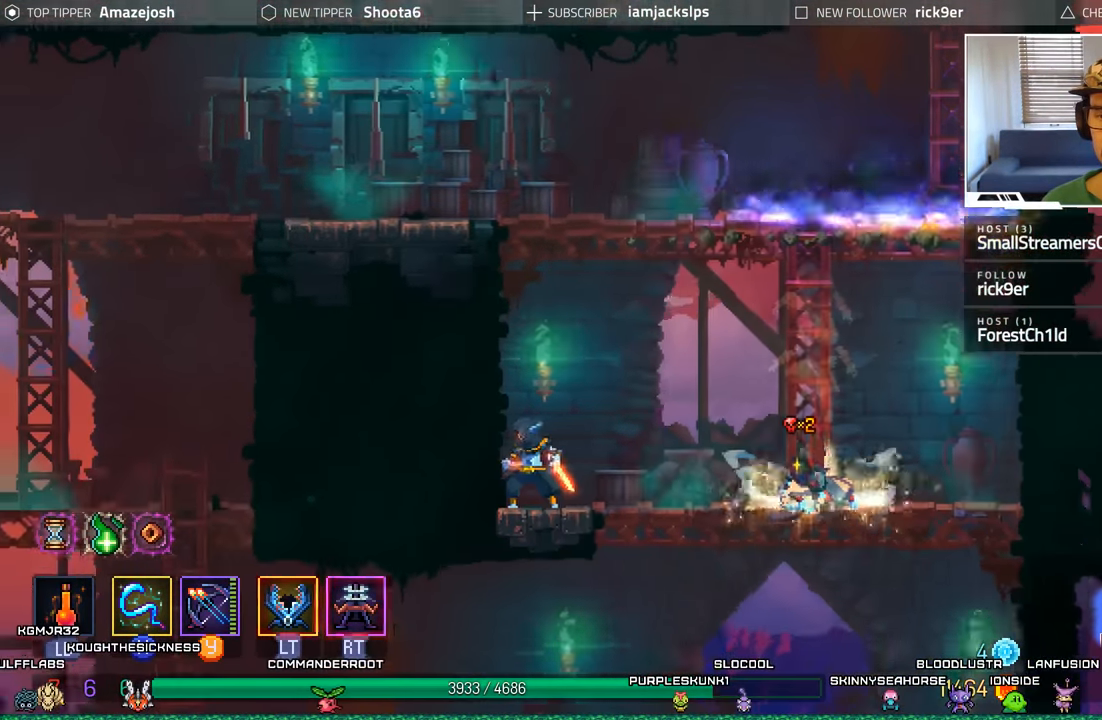
{"buttons": ["L2"], "left_stick": "center", "right_stick": "center"}
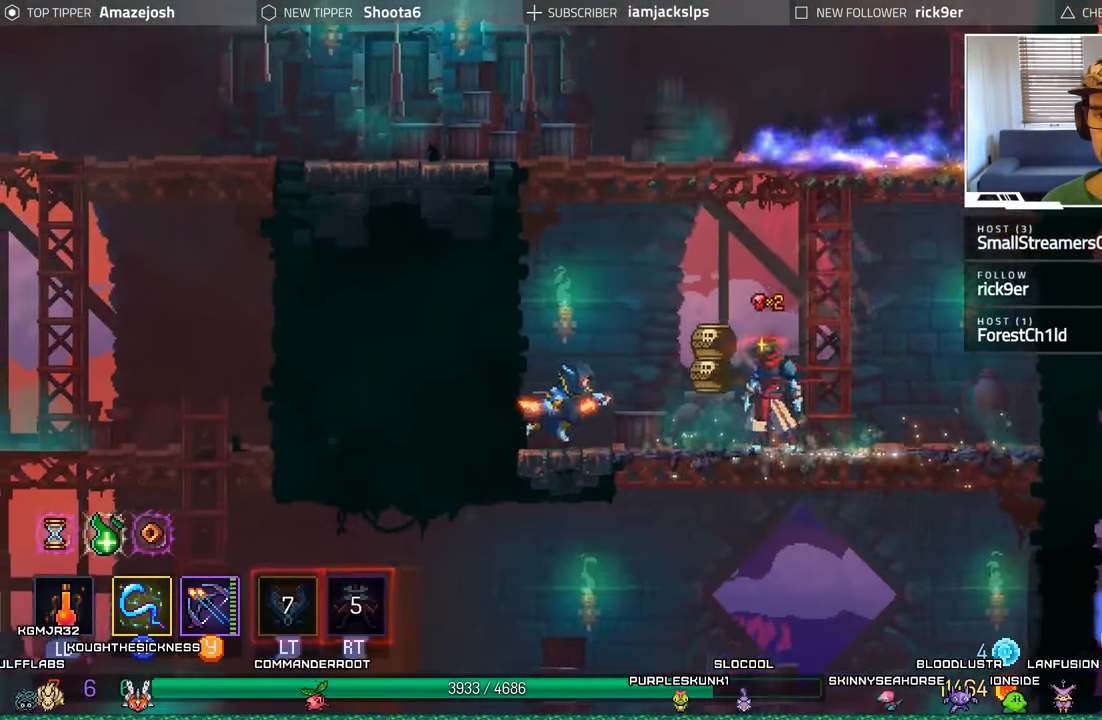
{"buttons": ["DPAD_RIGHT"], "left_stick": "center", "right_stick": "center", "events": [[17, "L2", "up"], [34, "DPAD_RIGHT", "down"], [100, "B", "down"], [317, "B", "up"]]}
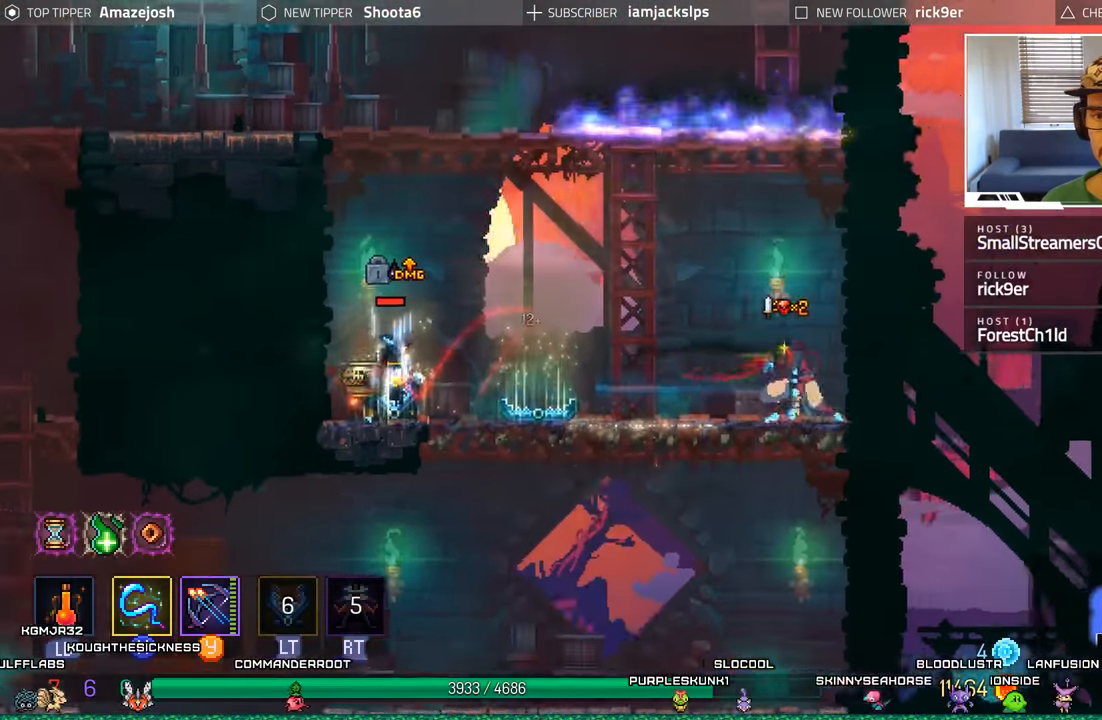
{"buttons": [], "left_stick": "center", "right_stick": "center", "events": [[34, "DPAD_RIGHT", "up"], [67, "DPAD_LEFT", "down"], [67, "Y", "down"], [150, "Y", "up"], [200, "DPAD_LEFT", "up"], [217, "Y", "down"], [317, "Y", "up"], [400, "Y", "down"], [483, "Y", "up"]]}
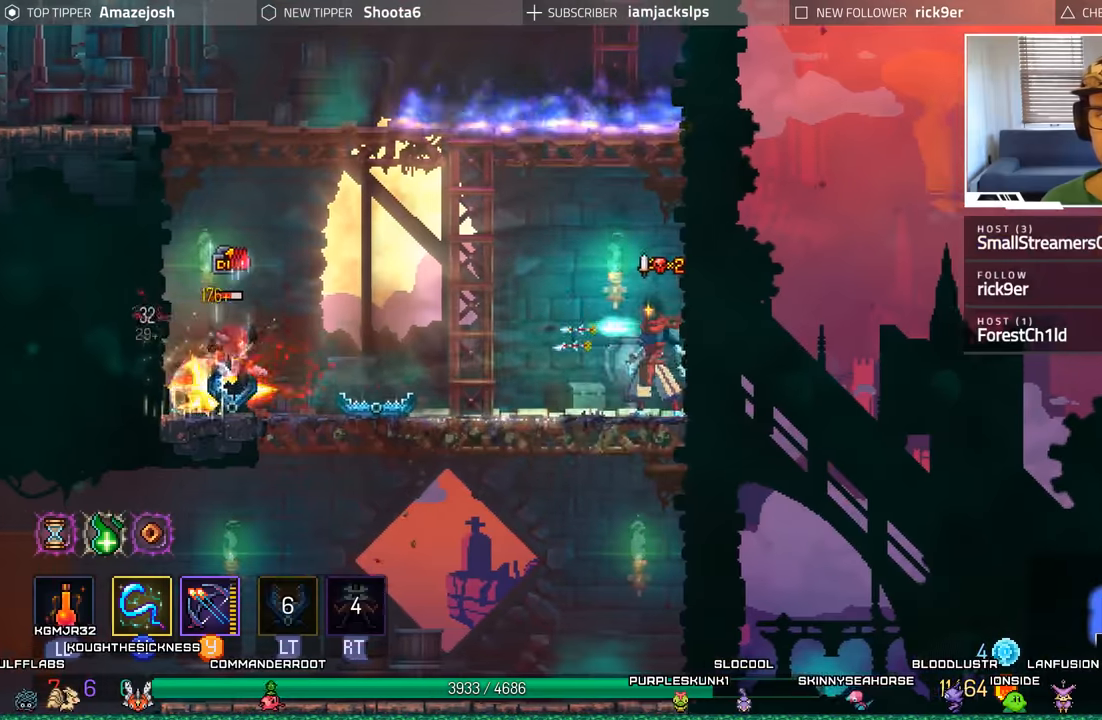
{"buttons": ["DPAD_LEFT"], "left_stick": "center", "right_stick": "center", "events": [[16, "DPAD_LEFT", "down"], [200, "X", "down"], [316, "X", "up"], [400, "X", "down"], [500, "X", "up"]]}
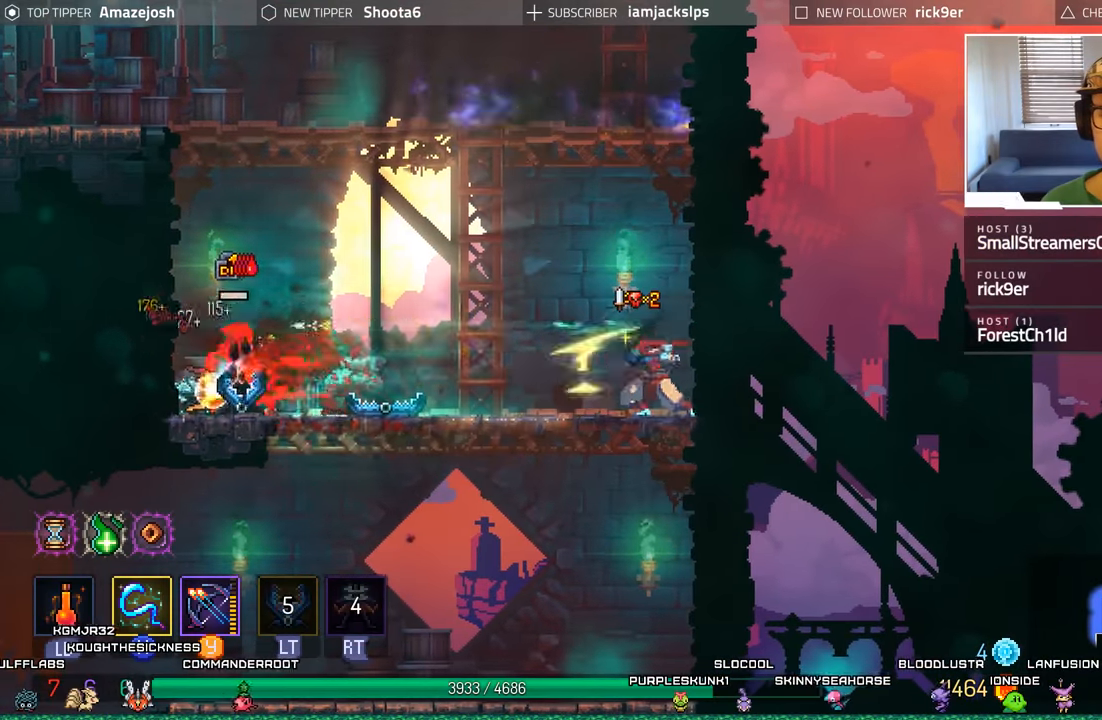
{"buttons": ["X", "DPAD_LEFT"], "left_stick": "center", "right_stick": "center", "events": [[66, "X", "down"], [166, "X", "up"], [250, "X", "down"], [333, "X", "up"], [466, "X", "down"]]}
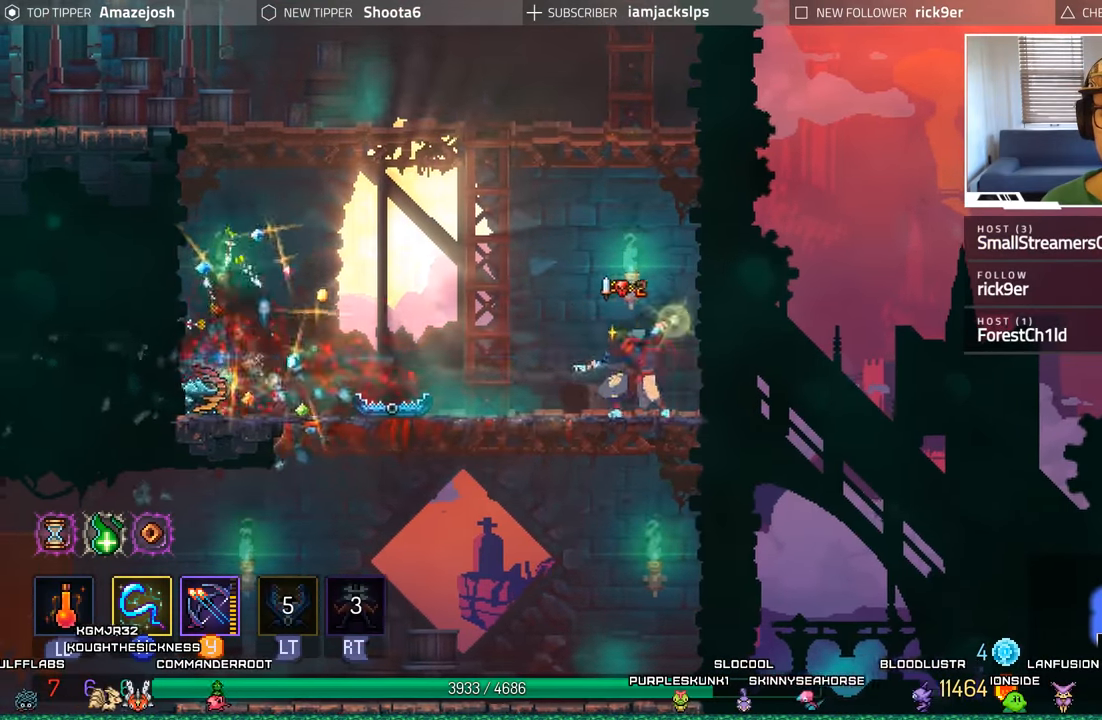
{"buttons": ["A", "DPAD_DOWN"], "left_stick": "center", "right_stick": "center", "events": [[16, "X", "up"], [216, "DPAD_LEFT", "up"], [233, "DPAD_DOWN", "down"], [266, "A", "down"]]}
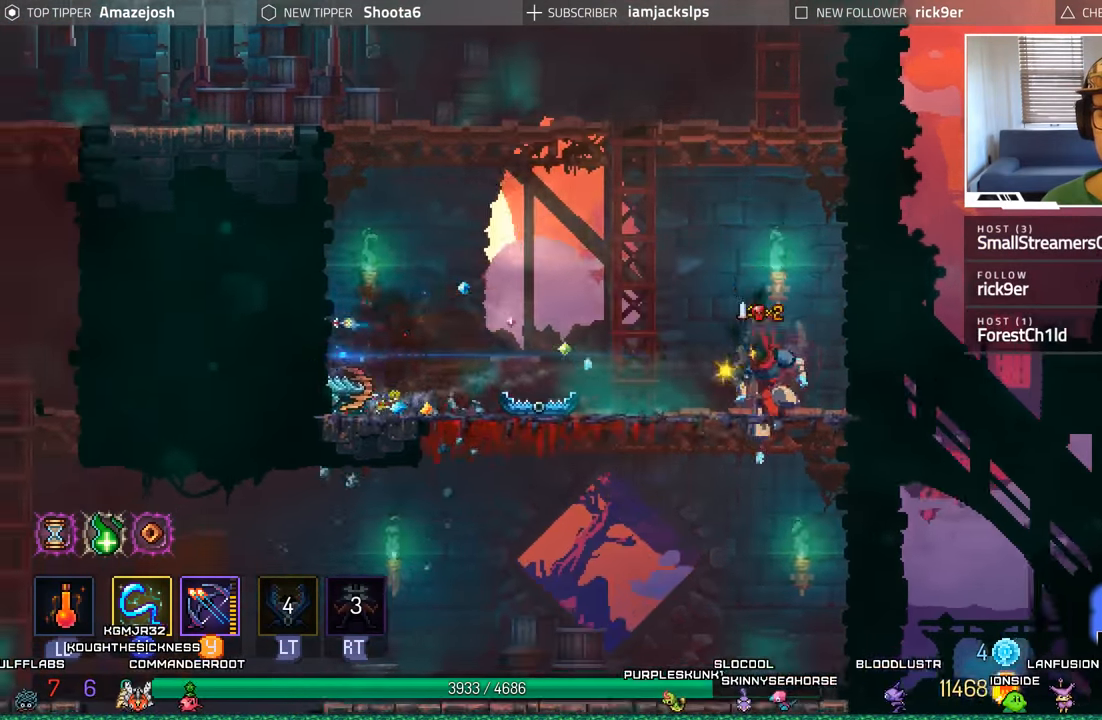
{"buttons": ["DPAD_LEFT"], "left_stick": "center", "right_stick": "center", "events": [[100, "A", "up"], [166, "DPAD_DOWN", "up"], [166, "DPAD_LEFT", "down"], [200, "A", "down"], [266, "A", "up"]]}
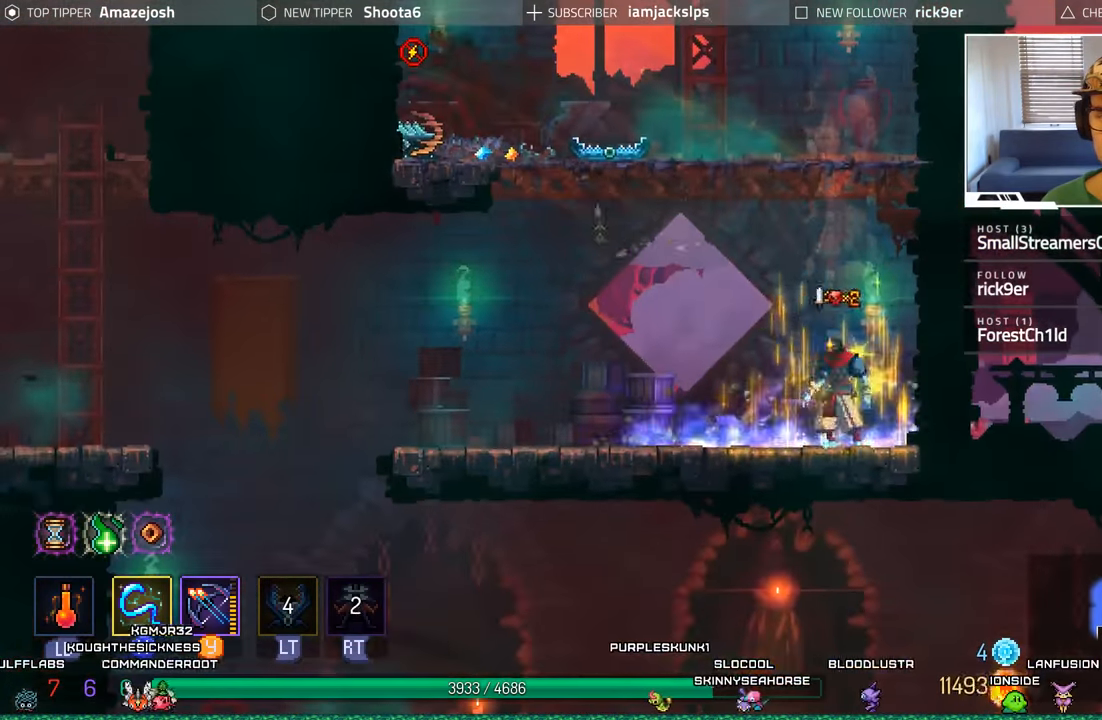
{"buttons": ["DPAD_LEFT"], "left_stick": "center", "right_stick": "center", "events": [[16, "DPAD_LEFT", "up"], [33, "DPAD_DOWN", "down"], [50, "A", "down"], [150, "A", "up"], [250, "DPAD_LEFT", "down"], [266, "A", "down"], [266, "DPAD_DOWN", "up"], [333, "A", "up"]]}
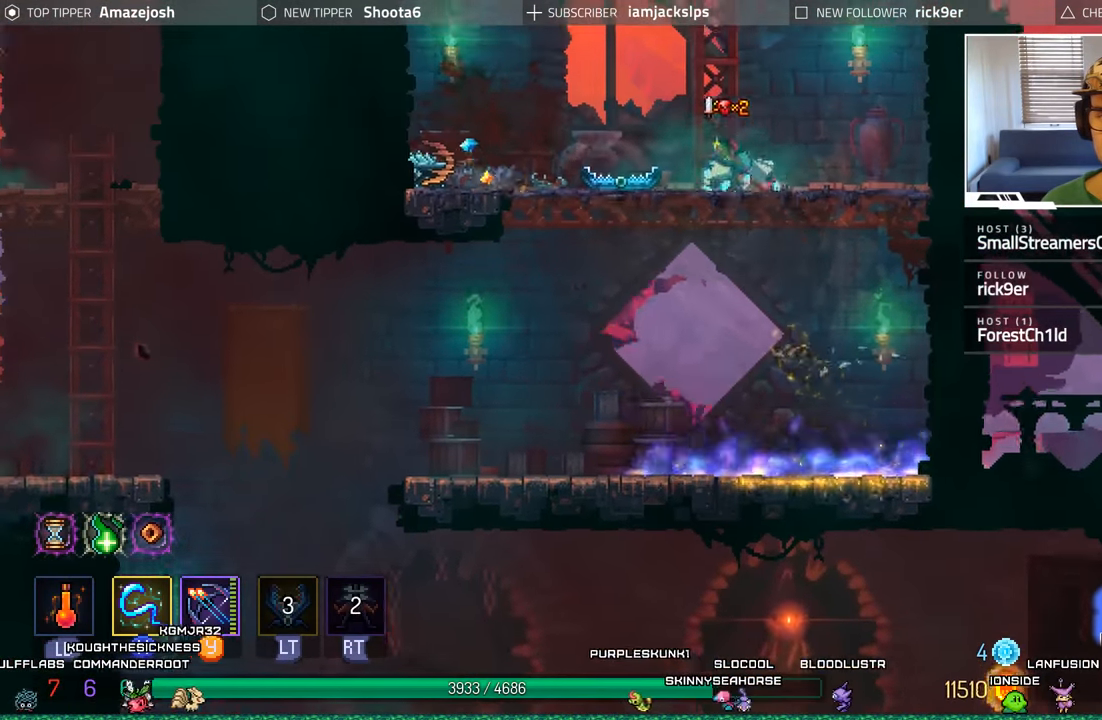
{"buttons": ["A", "DPAD_DOWN"], "left_stick": "center", "right_stick": "center", "events": [[33, "B", "down"], [150, "B", "up"], [433, "DPAD_DOWN", "down"], [433, "DPAD_LEFT", "up"], [466, "A", "down"]]}
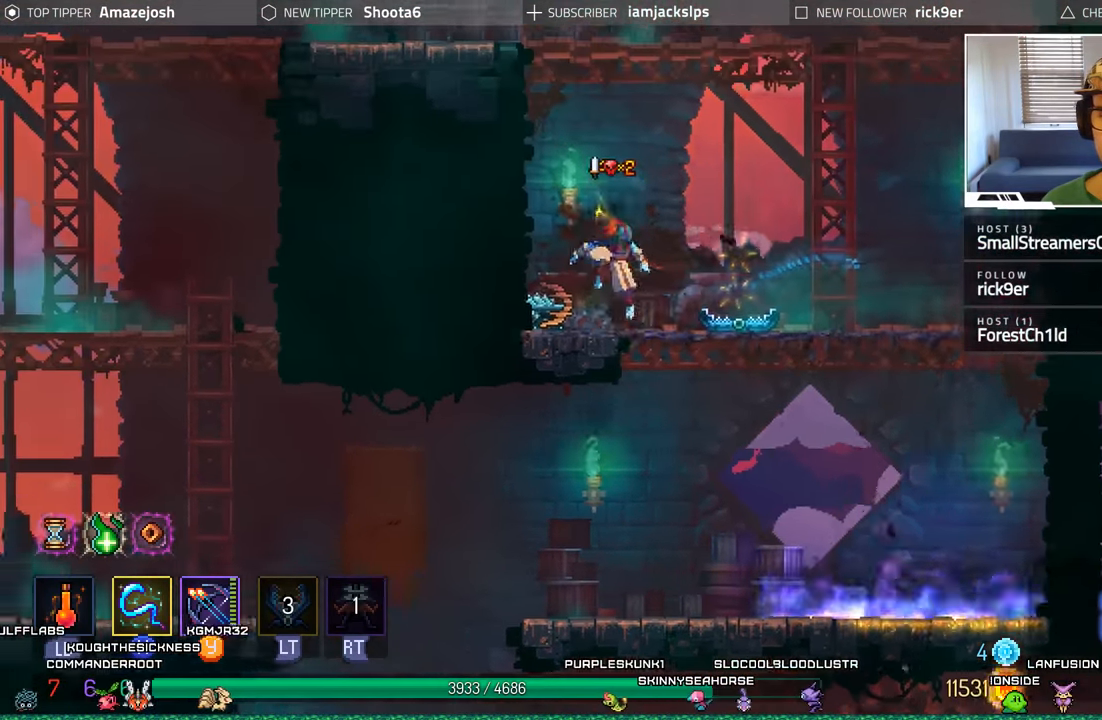
{"buttons": ["DPAD_DOWN"], "left_stick": "center", "right_stick": "center", "events": [[116, "A", "up"], [200, "A", "down"], [316, "A", "up"]]}
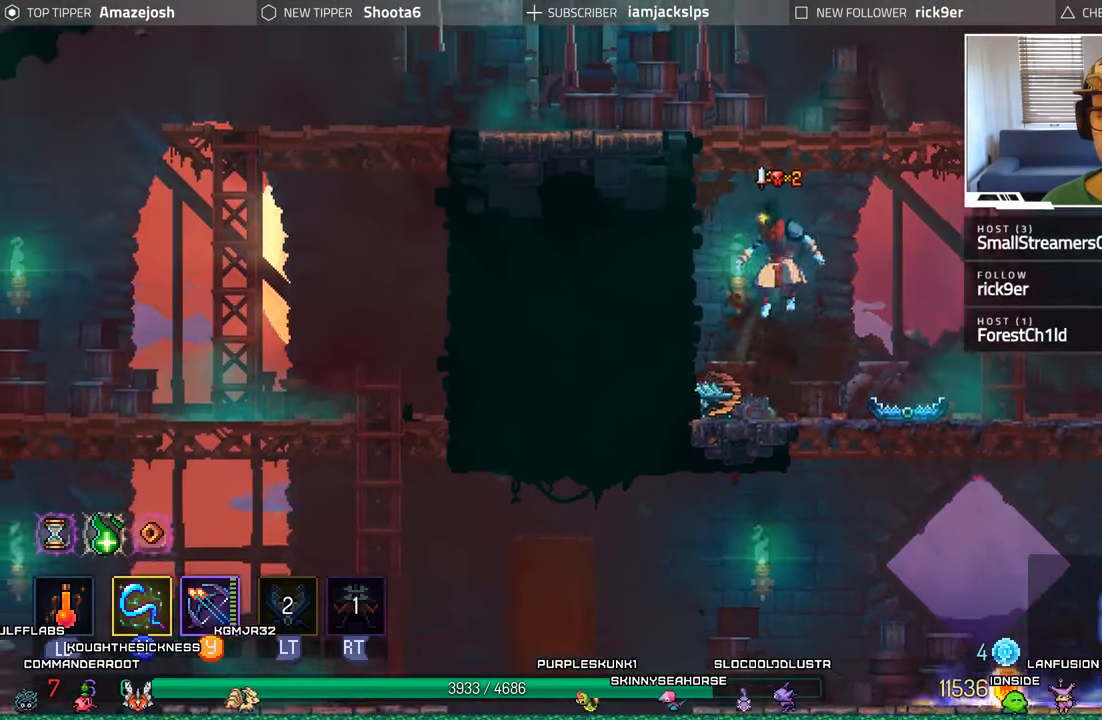
{"buttons": ["DPAD_DOWN"], "left_stick": "center", "right_stick": "center", "events": [[66, "DPAD_DOWN", "up"], [66, "DPAD_RIGHT", "down"], [350, "DPAD_DOWN", "down"], [366, "DPAD_RIGHT", "up"], [383, "A", "down"], [500, "A", "up"]]}
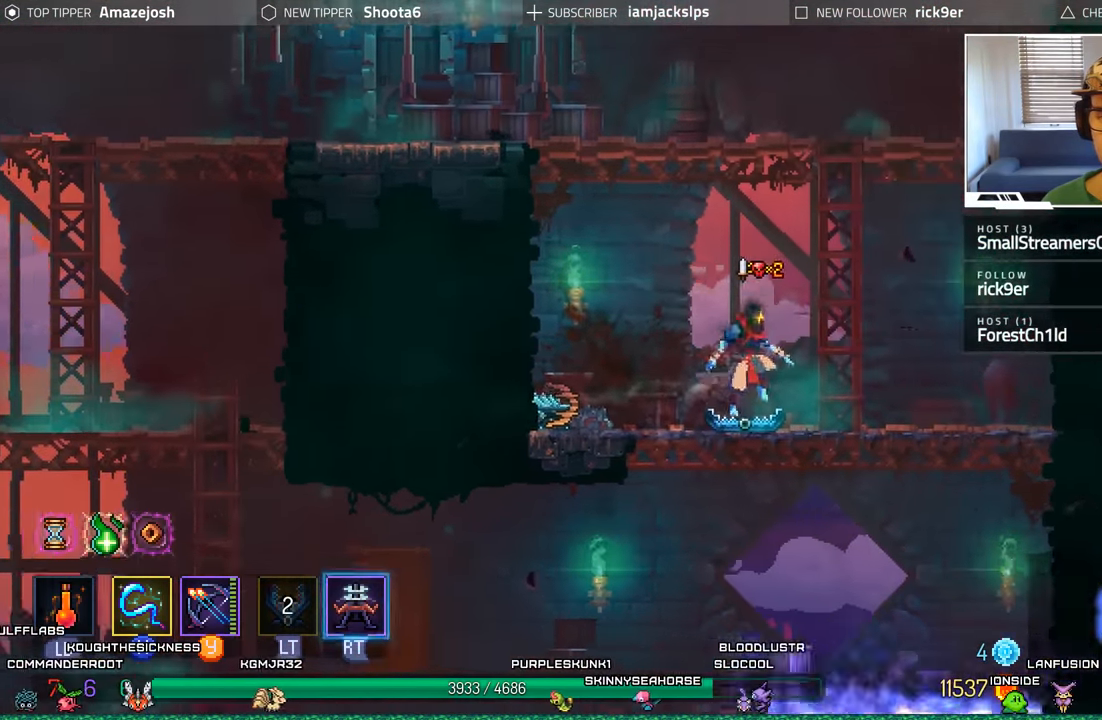
{"buttons": ["DPAD_LEFT"], "left_stick": "center", "right_stick": "center", "events": [[100, "A", "down"], [183, "DPAD_LEFT", "down"], [200, "A", "up"], [233, "DPAD_DOWN", "up"]]}
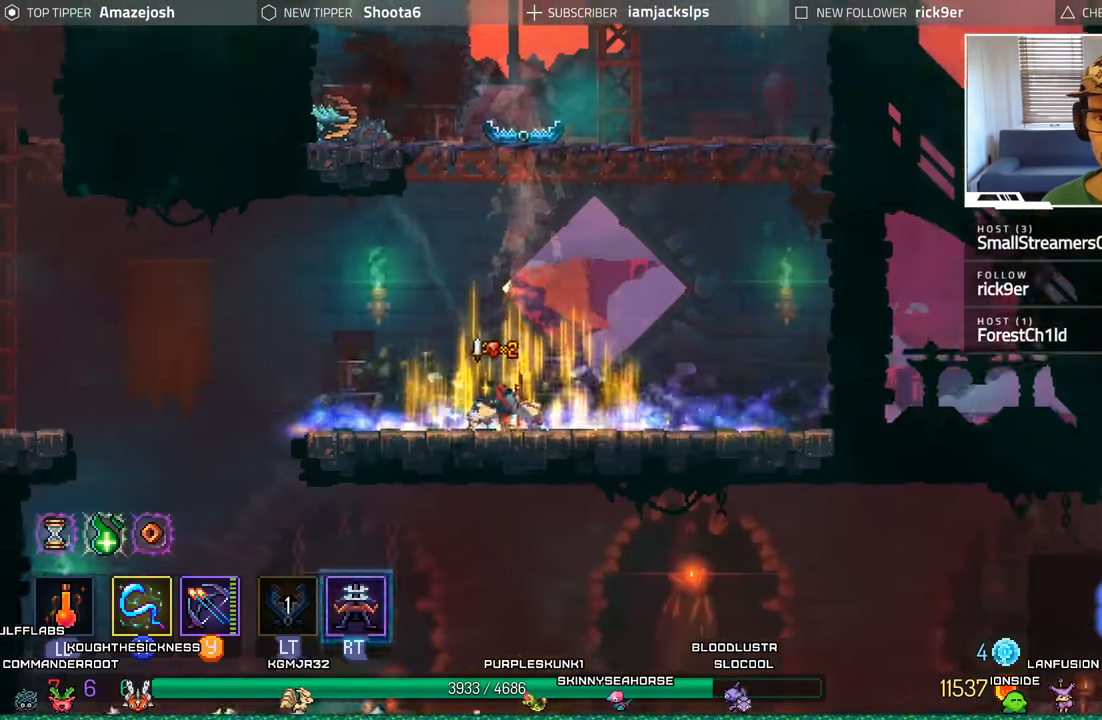
{"buttons": ["DPAD_LEFT"], "left_stick": "center", "right_stick": "center", "events": [[150, "B", "down"], [283, "B", "up"], [366, "B", "down"], [483, "B", "up"]]}
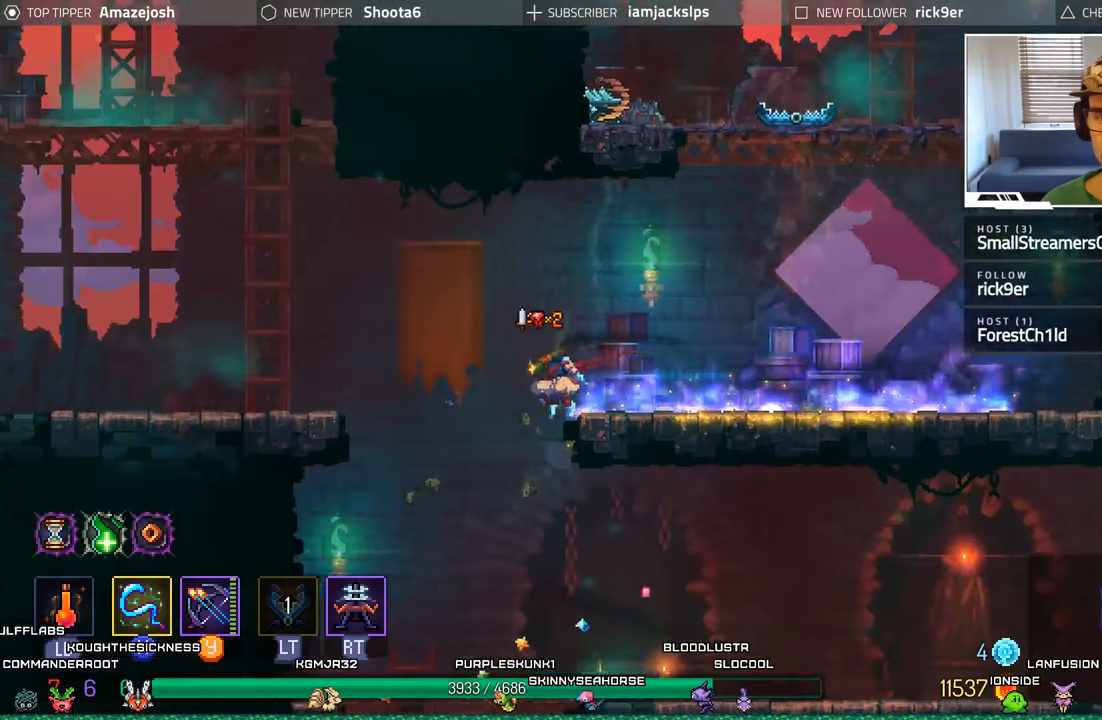
{"buttons": ["DPAD_RIGHT"], "left_stick": "center", "right_stick": "center", "events": [[167, "DPAD_LEFT", "up"], [267, "DPAD_RIGHT", "down"]]}
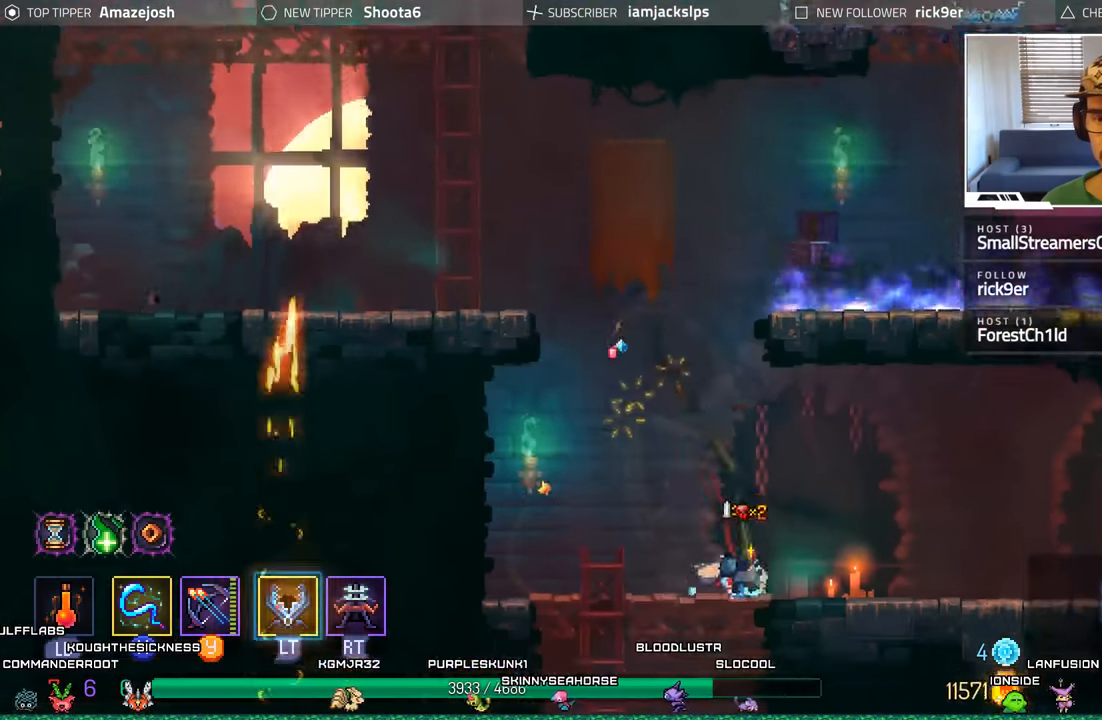
{"buttons": ["DPAD_DOWN"], "left_stick": "center", "right_stick": "center", "events": [[100, "DPAD_DOWN", "down"], [150, "A", "down"], [150, "DPAD_RIGHT", "up"], [267, "A", "up"], [367, "A", "down"], [467, "A", "up"]]}
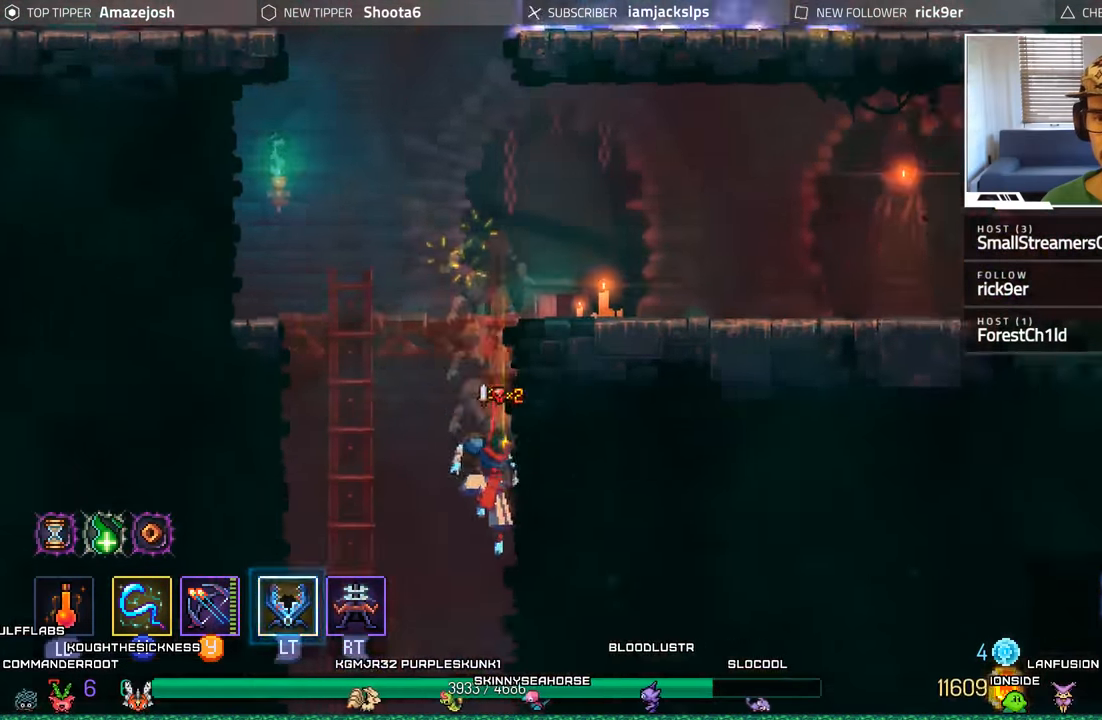
{"buttons": ["DPAD_RIGHT"], "left_stick": "center", "right_stick": "center", "events": [[17, "DPAD_LEFT", "down"], [50, "DPAD_DOWN", "up"], [200, "DPAD_LEFT", "up"], [400, "DPAD_RIGHT", "down"]]}
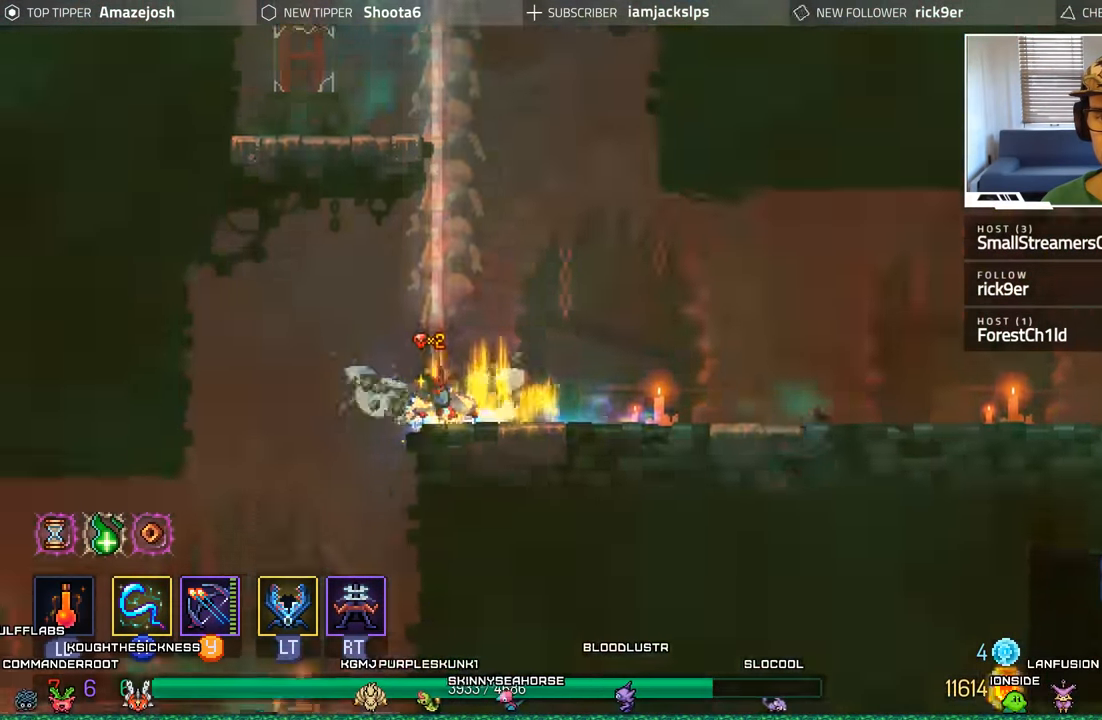
{"buttons": ["DPAD_RIGHT"], "left_stick": "center", "right_stick": "center", "events": []}
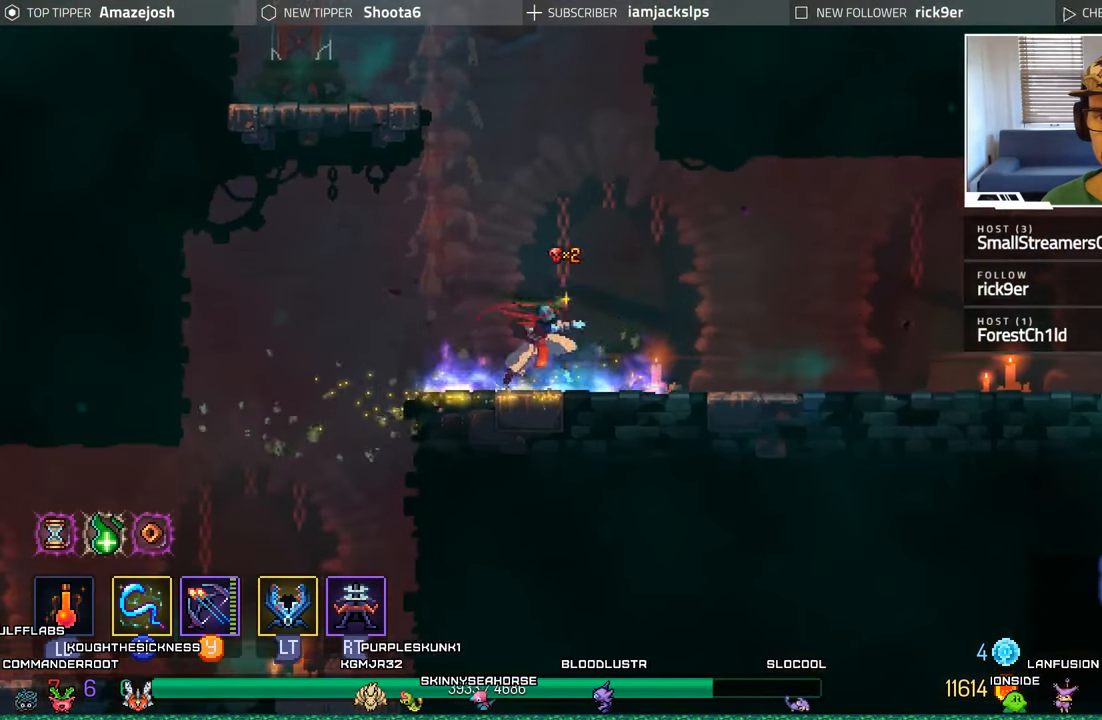
{"buttons": ["DPAD_RIGHT"], "left_stick": "center", "right_stick": "center", "events": []}
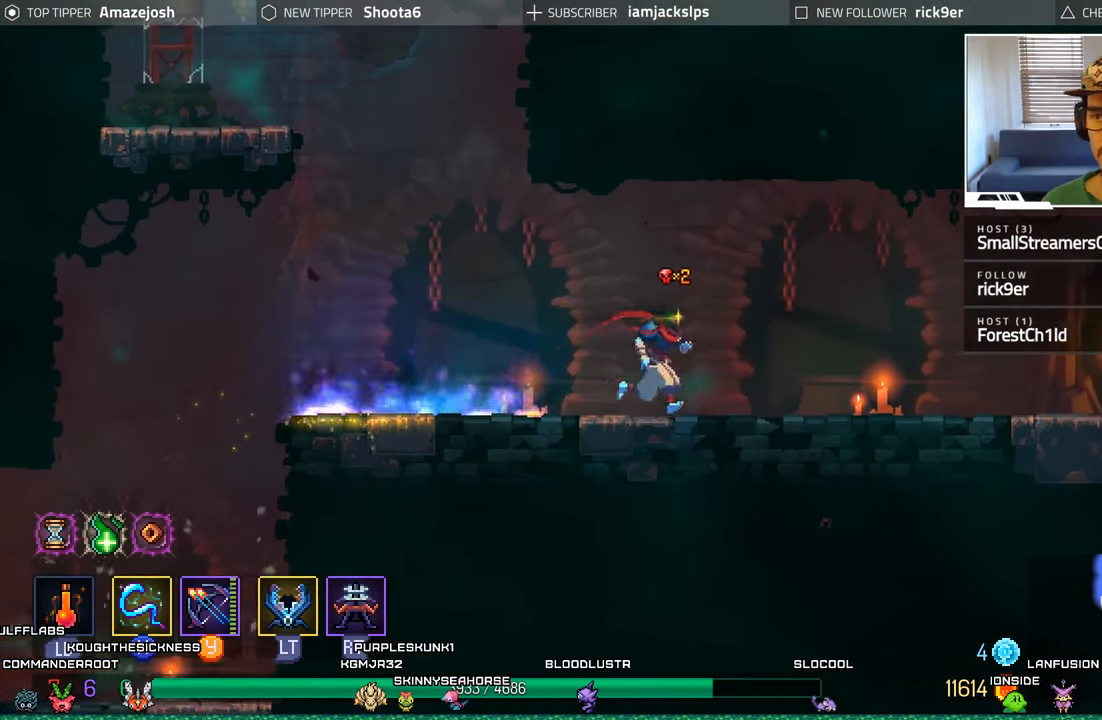
{"buttons": ["DPAD_RIGHT"], "left_stick": "center", "right_stick": "center", "events": []}